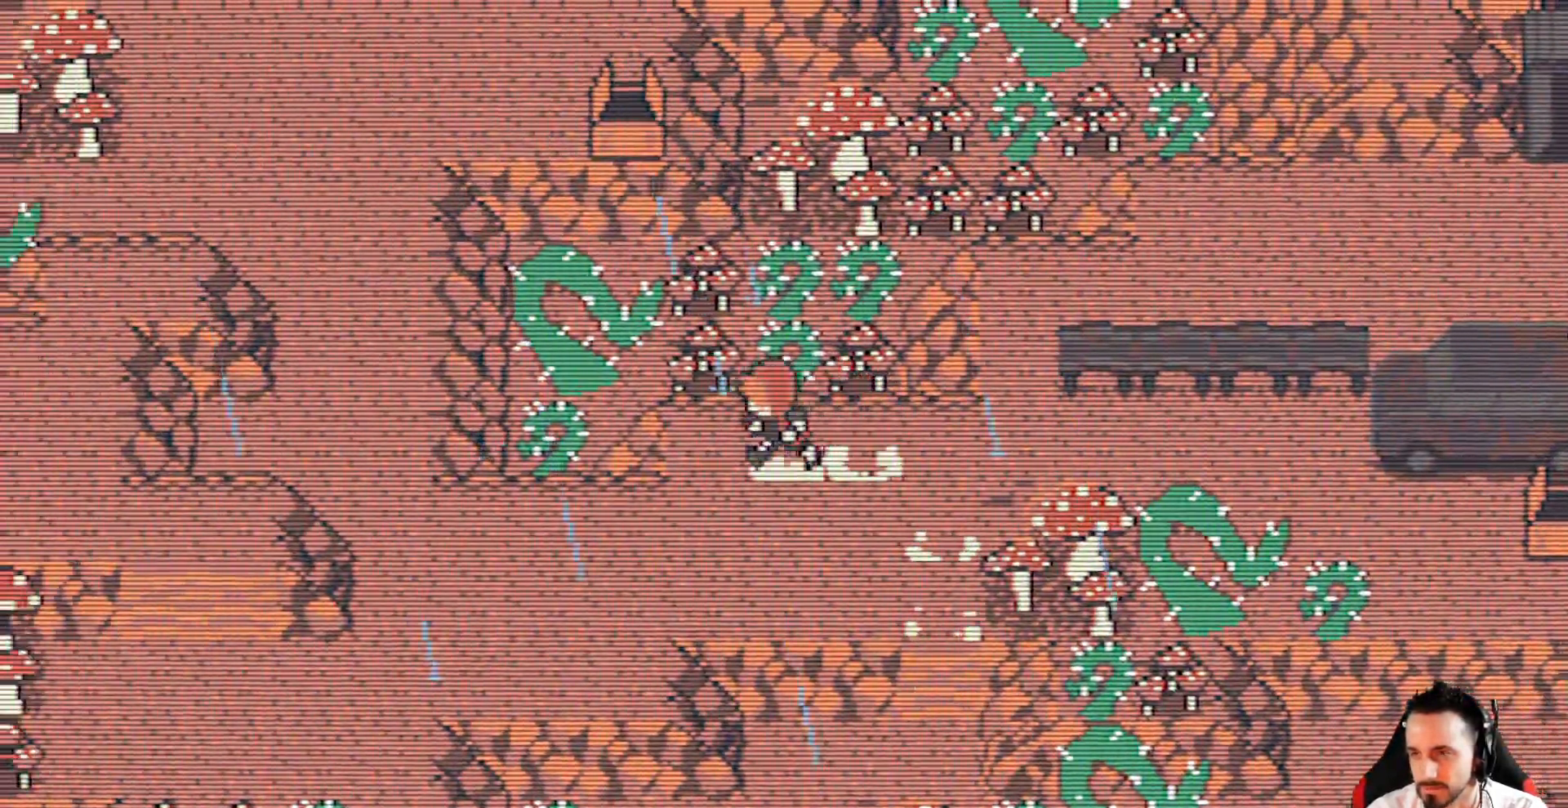
Gameplay with keyboard; each line is a JSON object with the keys held at the frame after it. "events" lists presses ("down") and releases ("up") of "ctrl", "down", "left", "return", "right", "space", "up" and "x" between this image and that frame as [ms after this image, input, new state], when the widget could be followed in between. No other keys are recorded. Mouse input is not recorded.
{"keys": ["left", "x"], "events": [[100, "down", "down"], [367, "down", "up"]]}
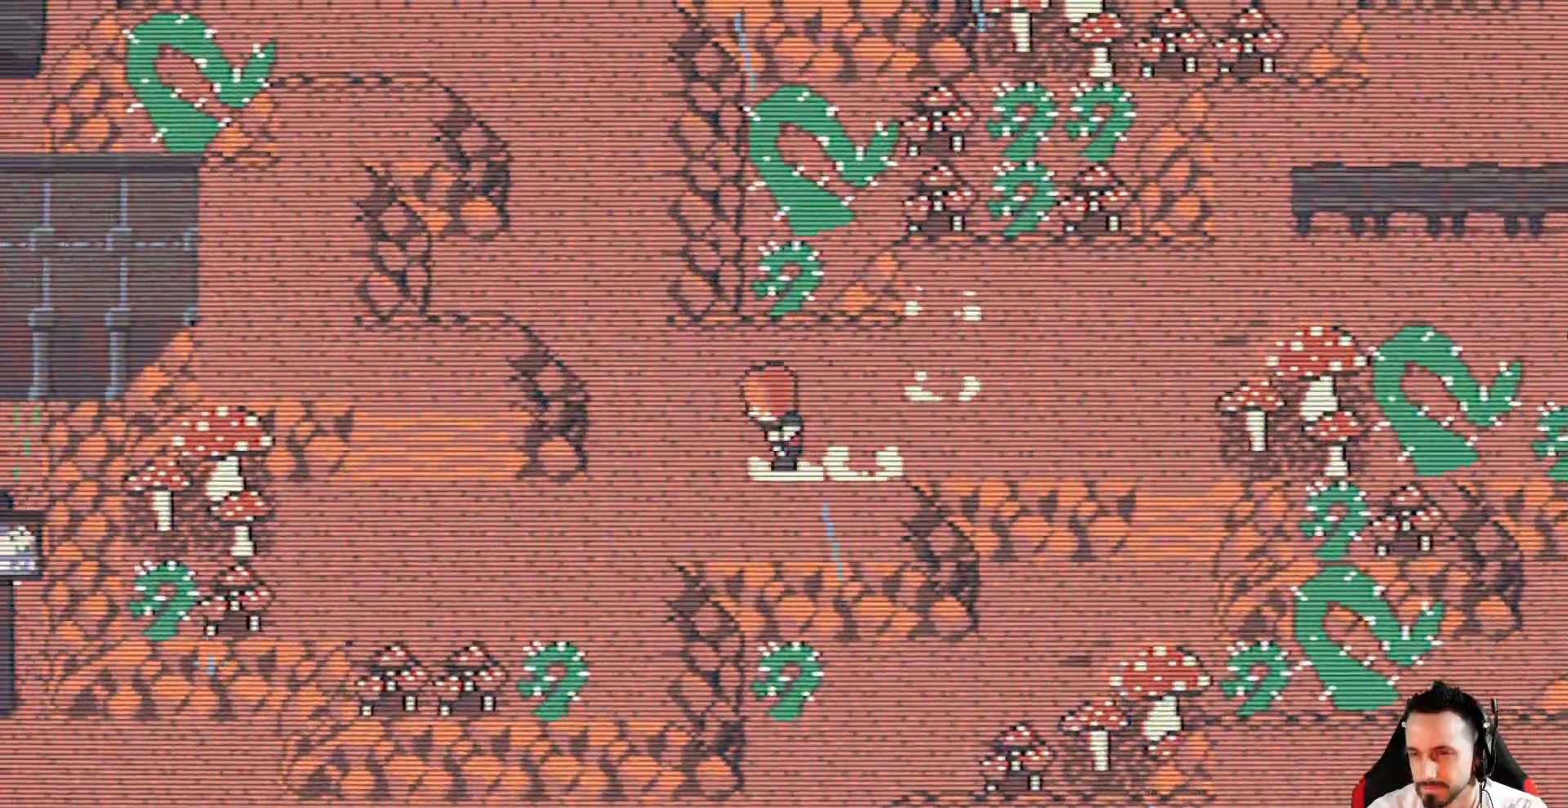
{"keys": ["up", "x"], "events": [[117, "up", "down"], [300, "left", "up"]]}
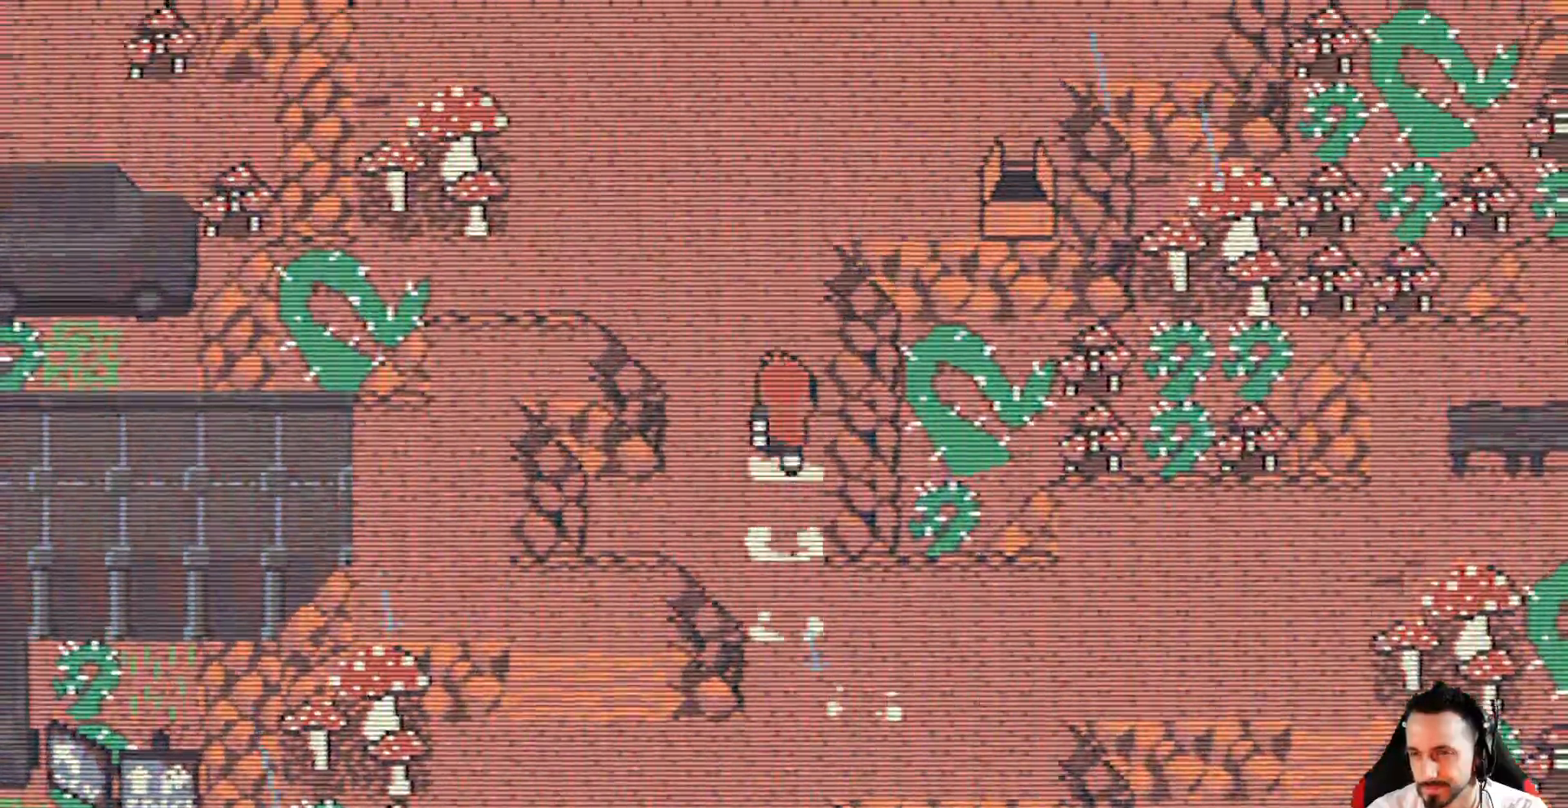
{"keys": ["right", "up", "x"], "events": [[400, "right", "down"]]}
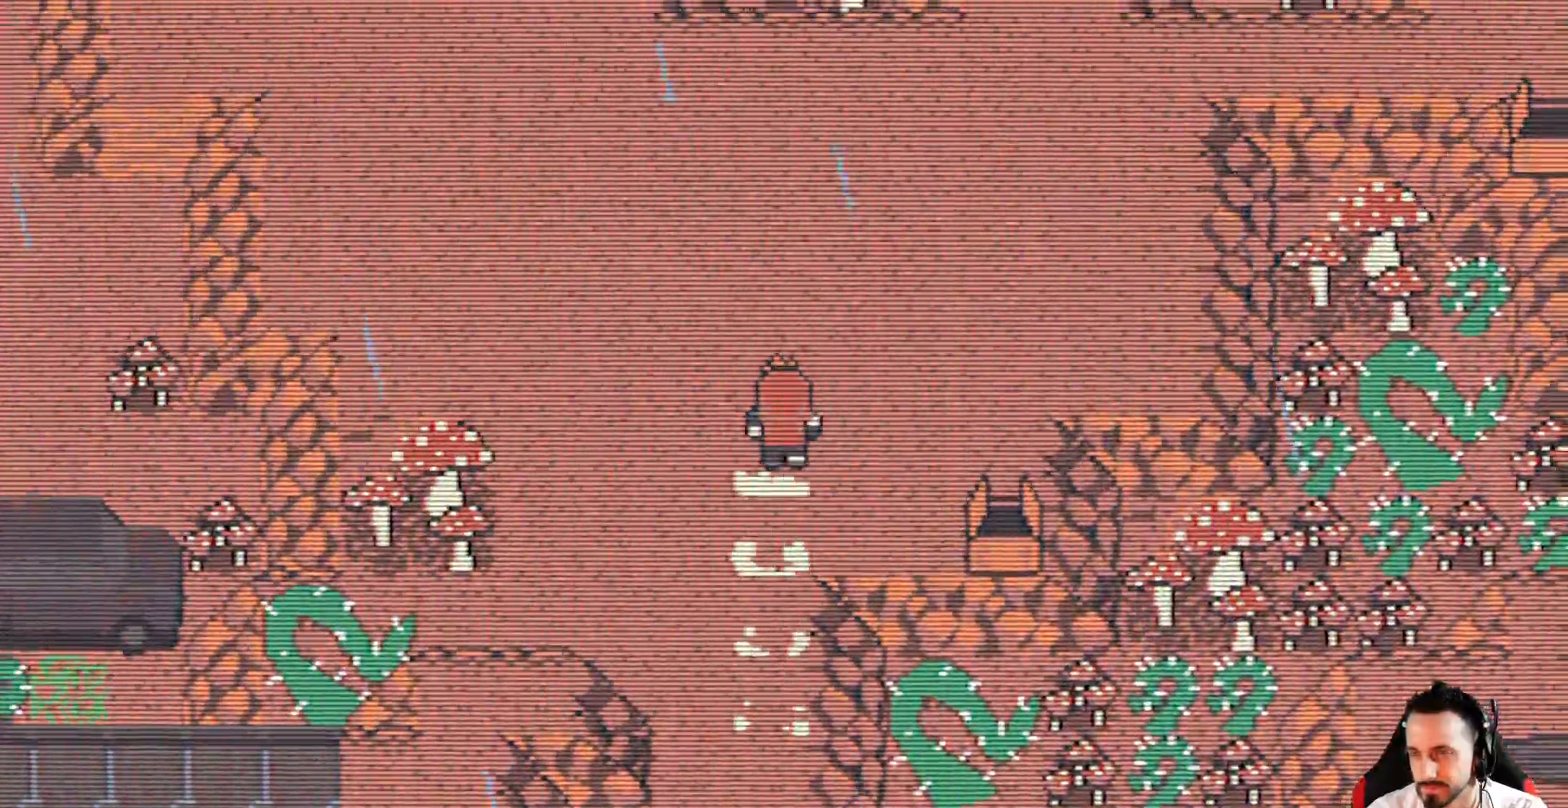
{"keys": ["right", "up", "x"], "events": [[234, "right", "up"], [467, "right", "down"]]}
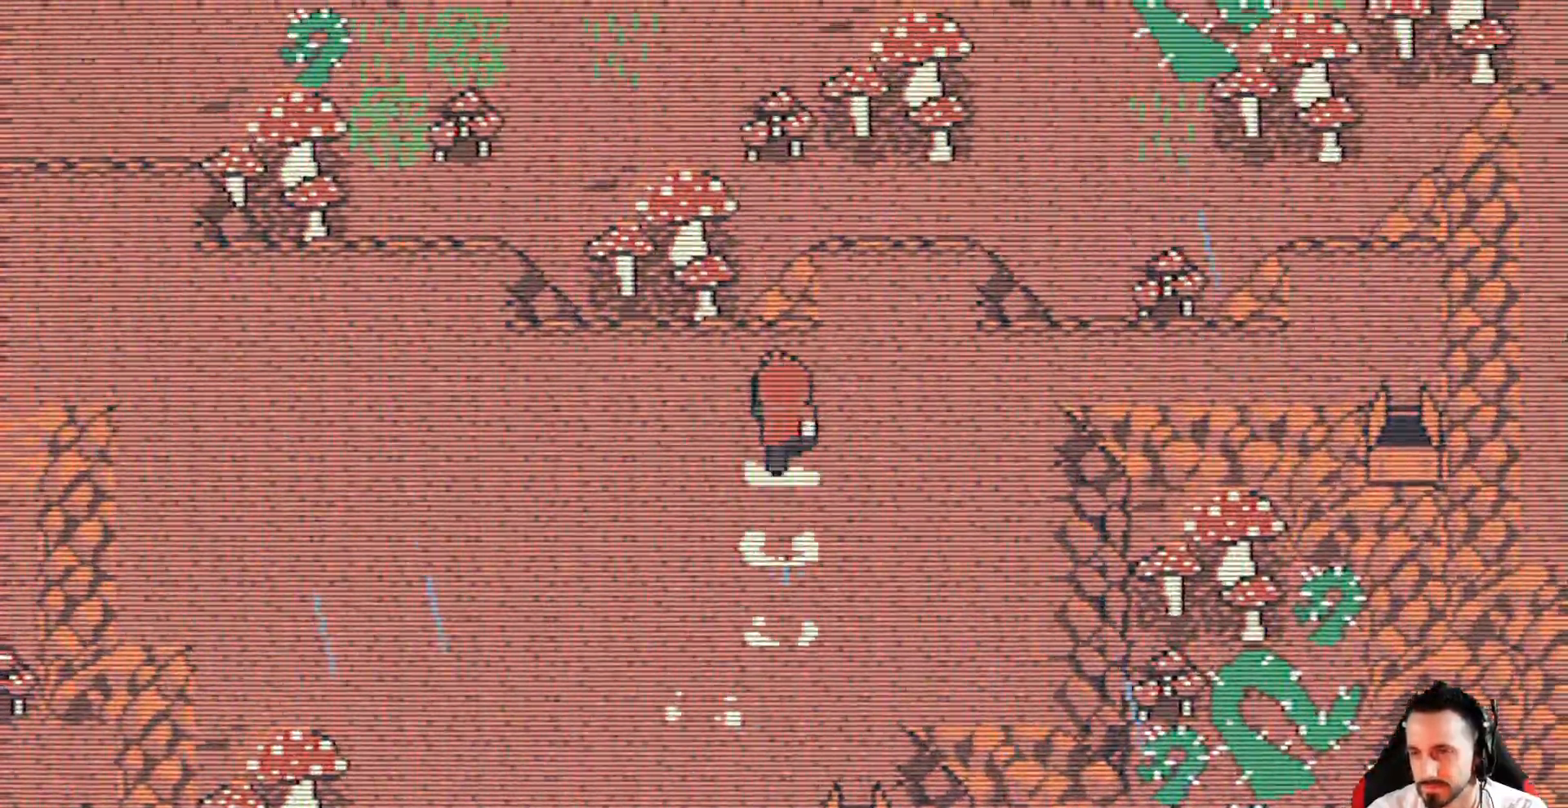
{"keys": ["down", "left", "x"], "events": [[200, "right", "up"], [200, "up", "up"], [250, "left", "down"], [484, "down", "down"]]}
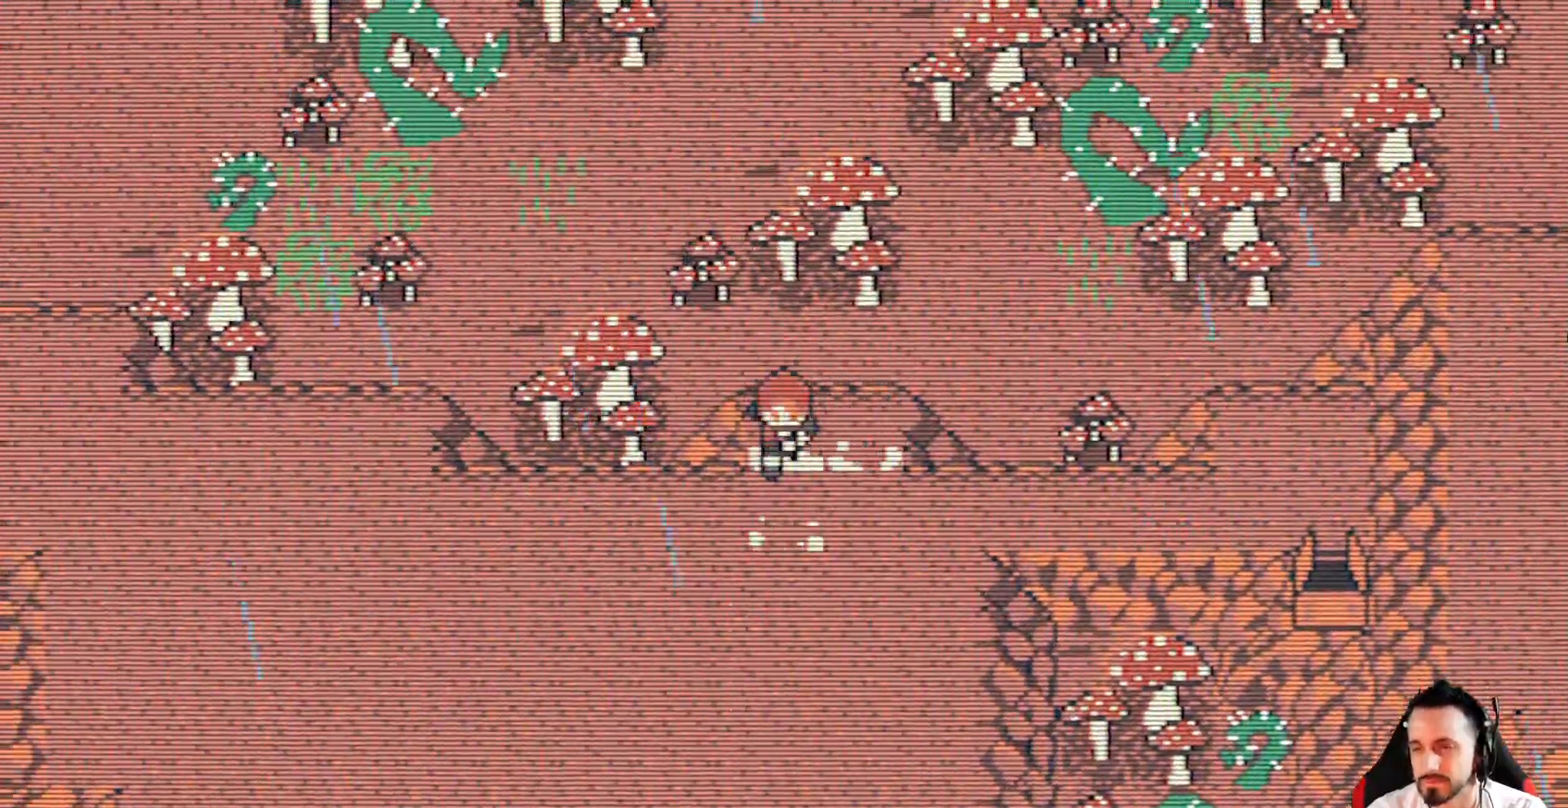
{"keys": ["left", "x"], "events": [[167, "down", "up"]]}
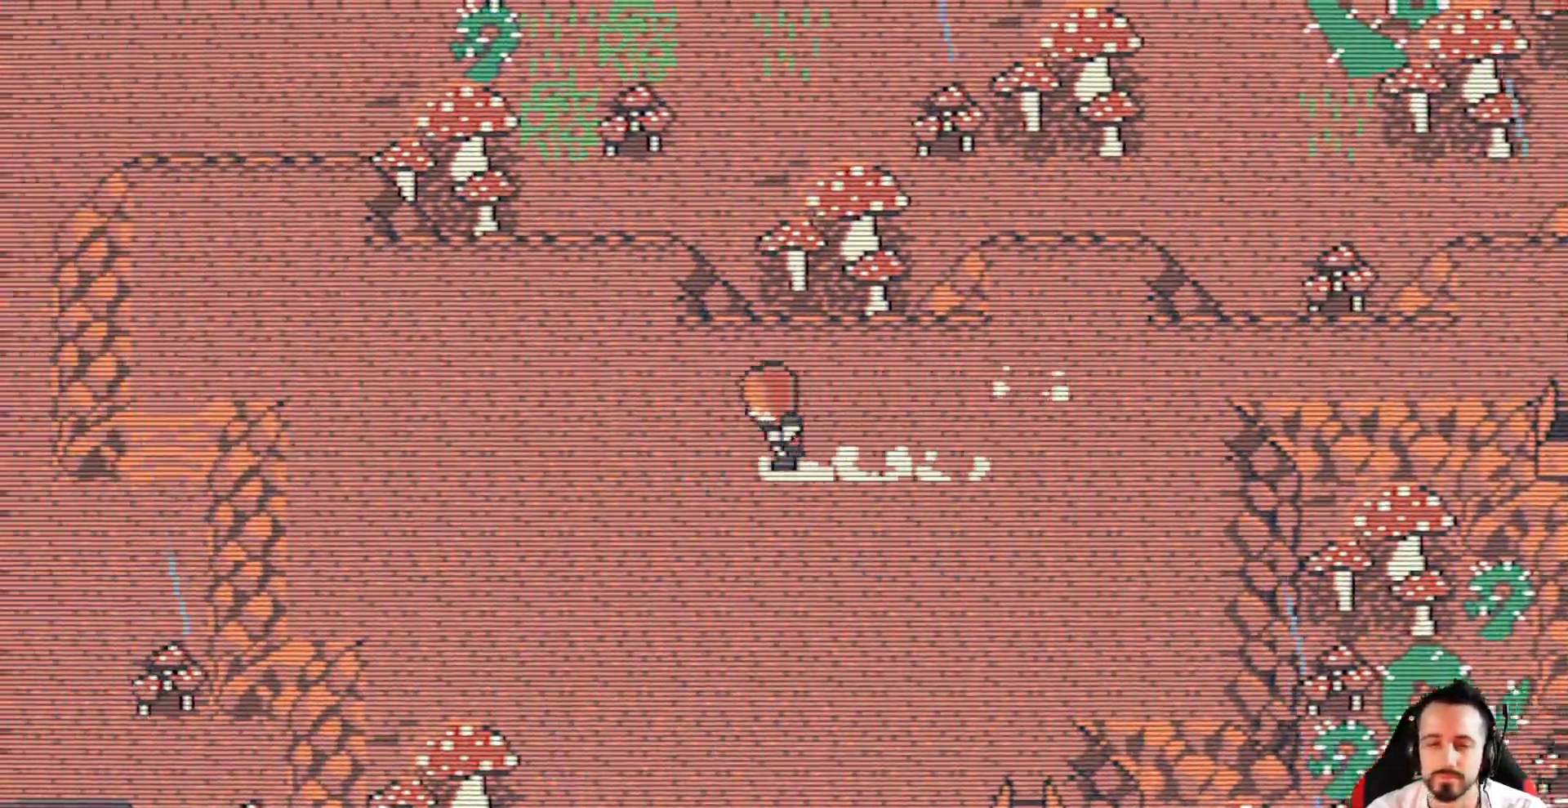
{"keys": ["left", "x"], "events": [[234, "up", "down"], [417, "up", "up"]]}
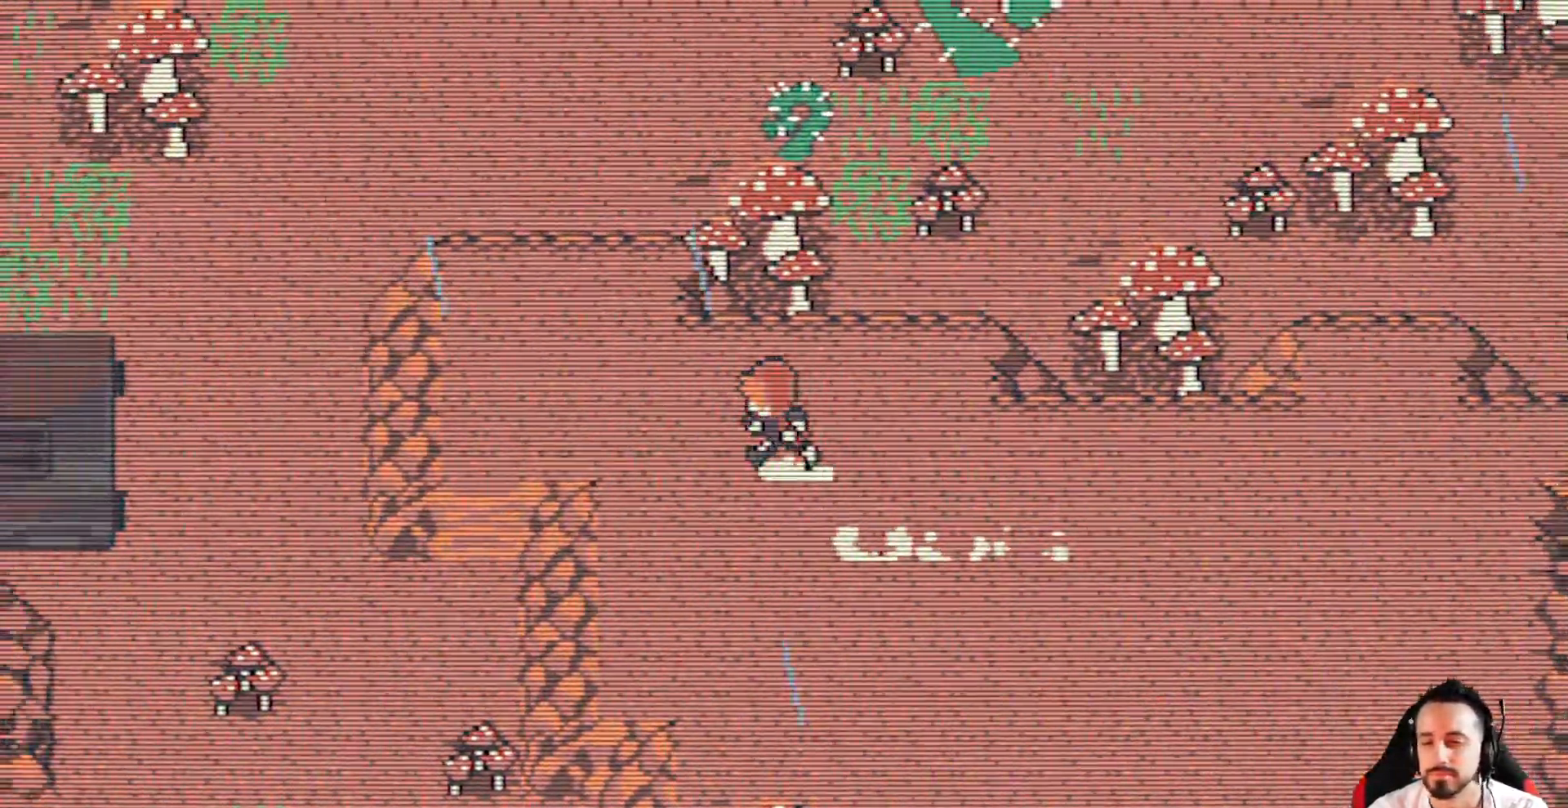
{"keys": ["down", "left", "x"], "events": [[384, "down", "down"]]}
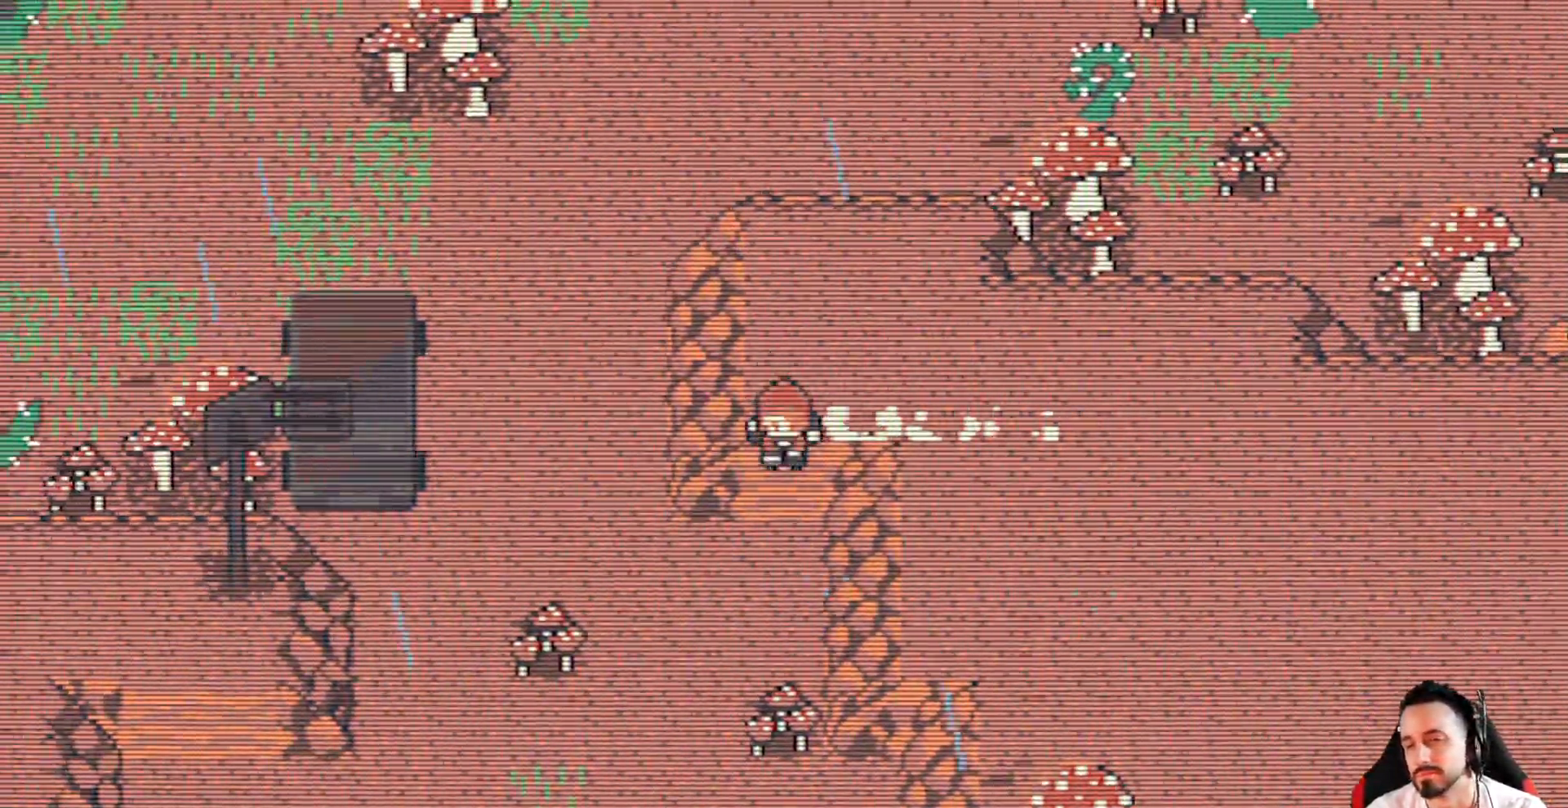
{"keys": ["left", "up", "x"], "events": [[167, "down", "up"], [400, "up", "down"]]}
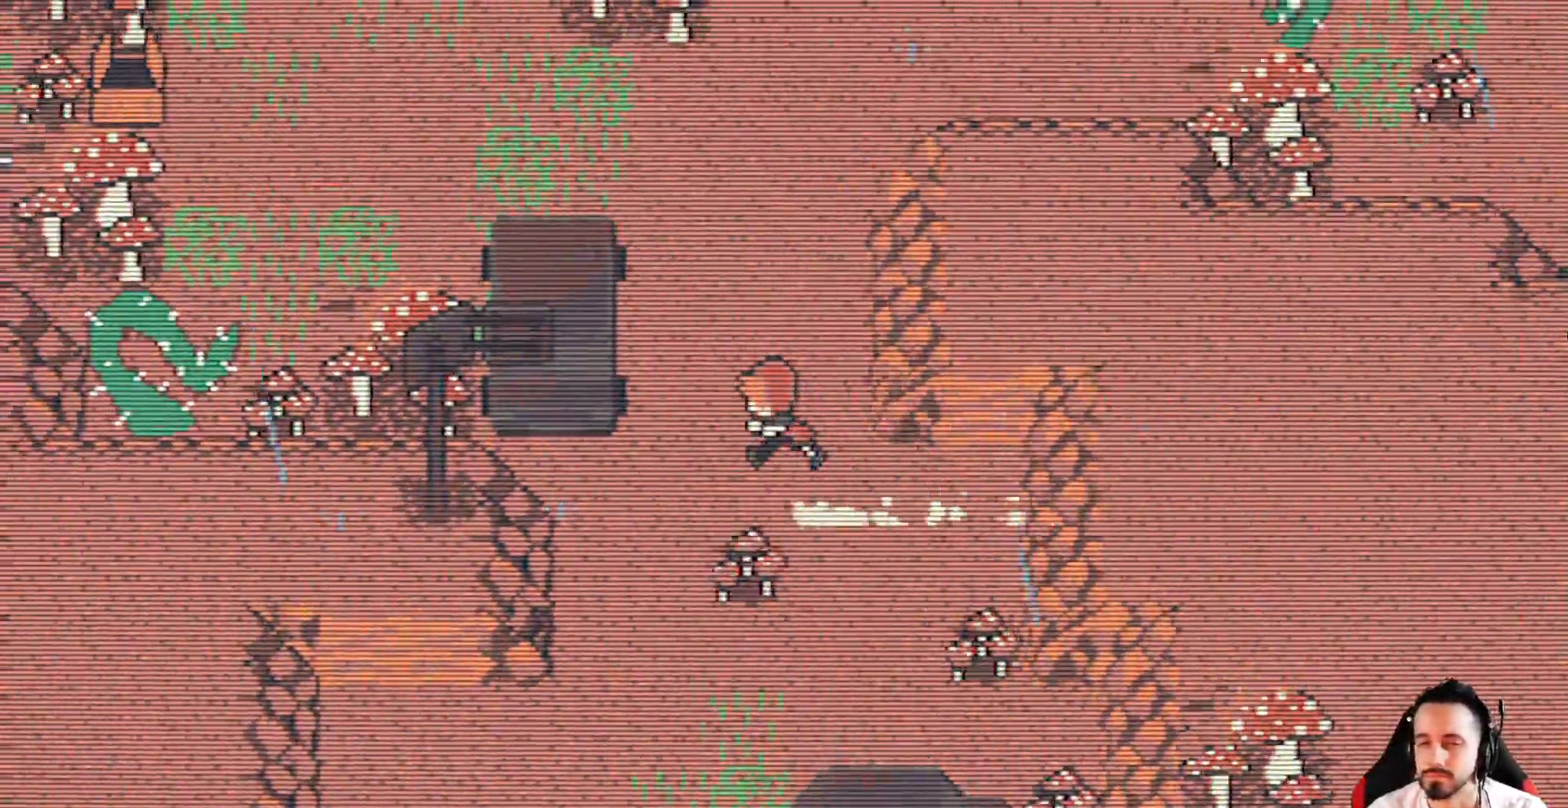
{"keys": ["left", "up", "x"], "events": []}
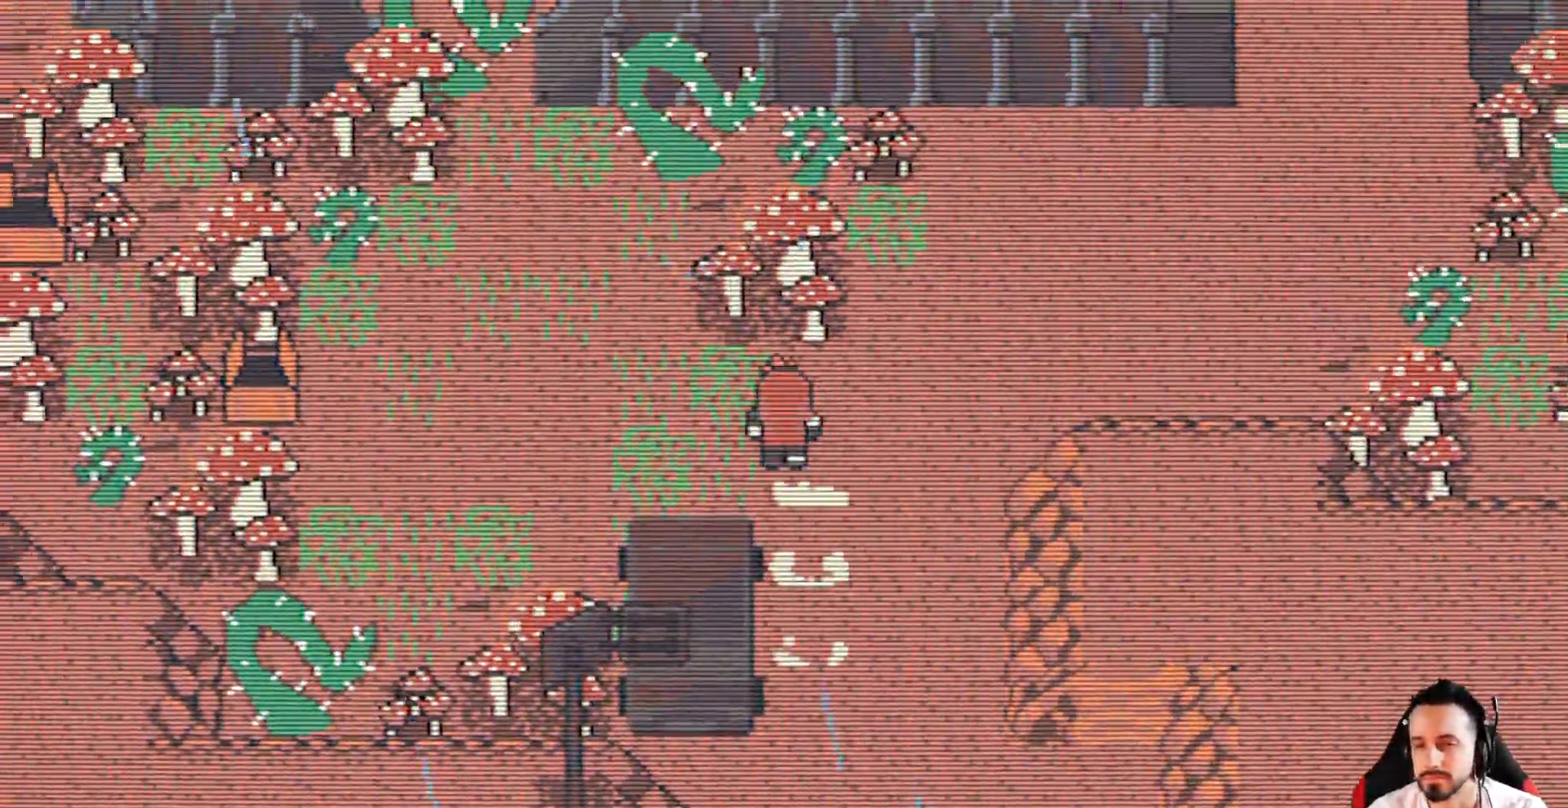
{"keys": ["x"], "events": [[17, "up", "up"], [350, "left", "up"]]}
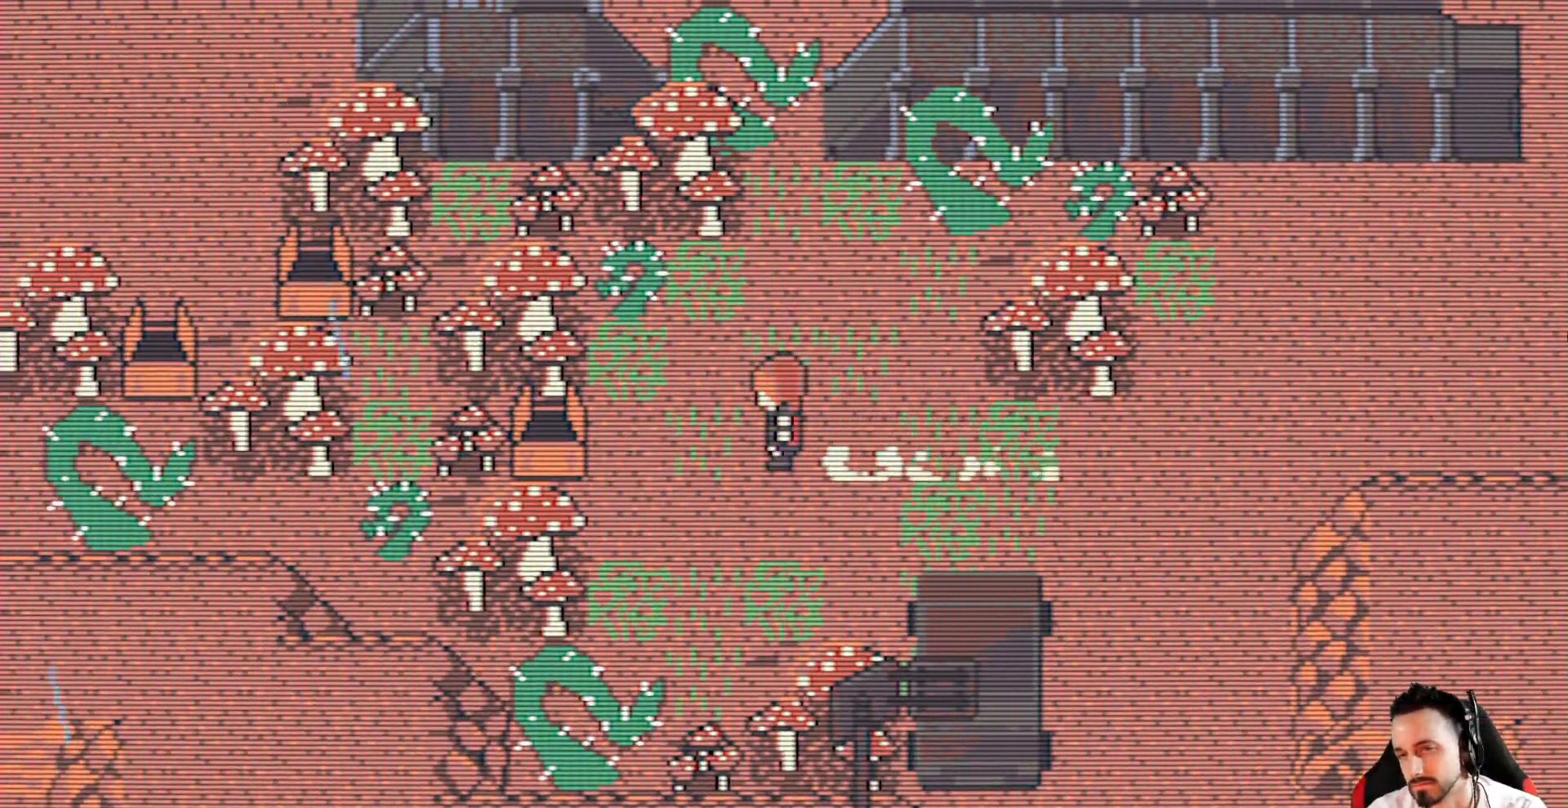
{"keys": ["up", "x"], "events": [[400, "up", "down"]]}
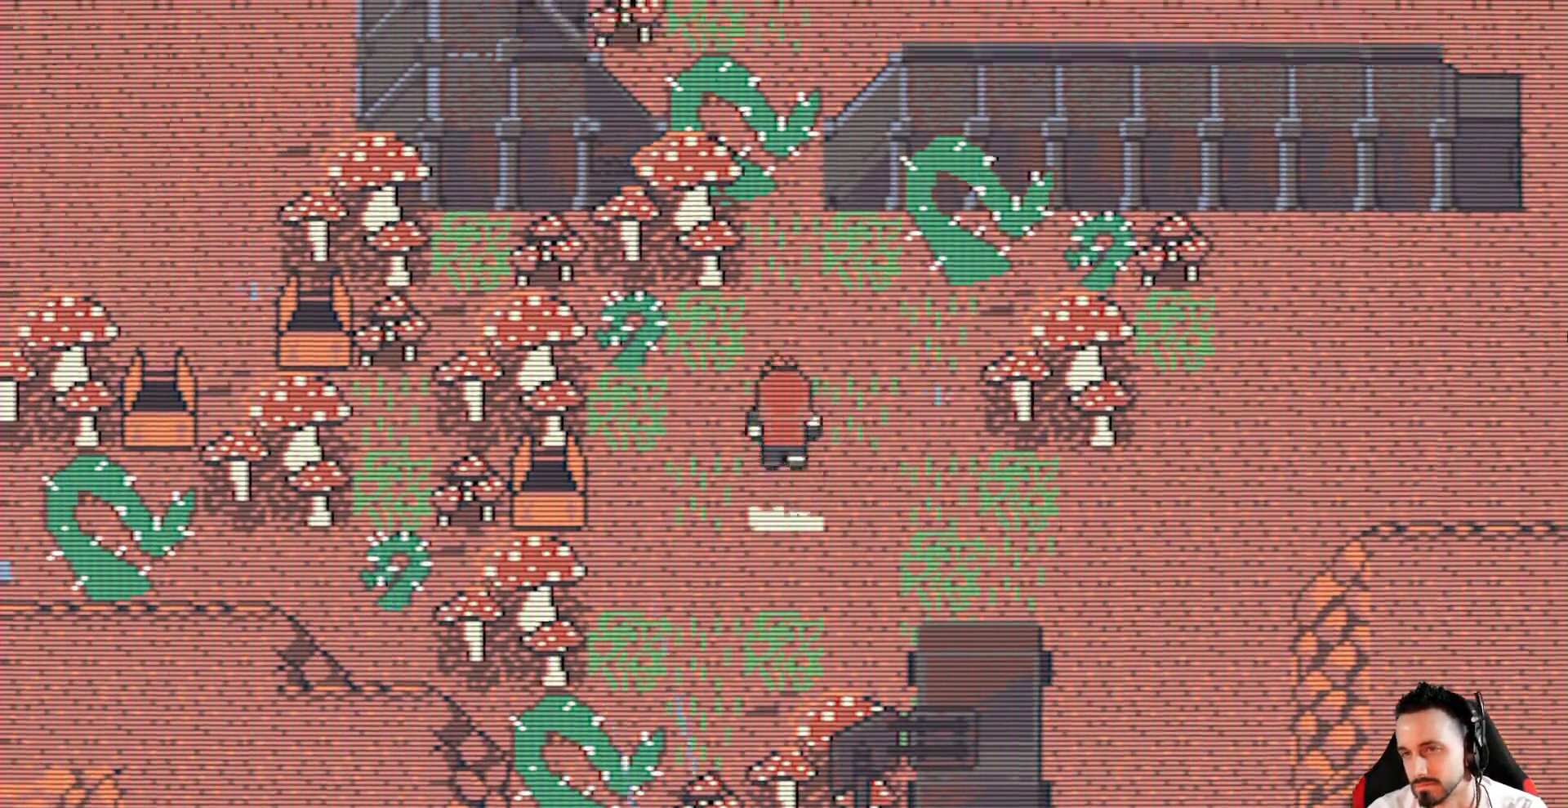
{"keys": ["space", "x"], "events": [[334, "space", "down"], [467, "up", "up"]]}
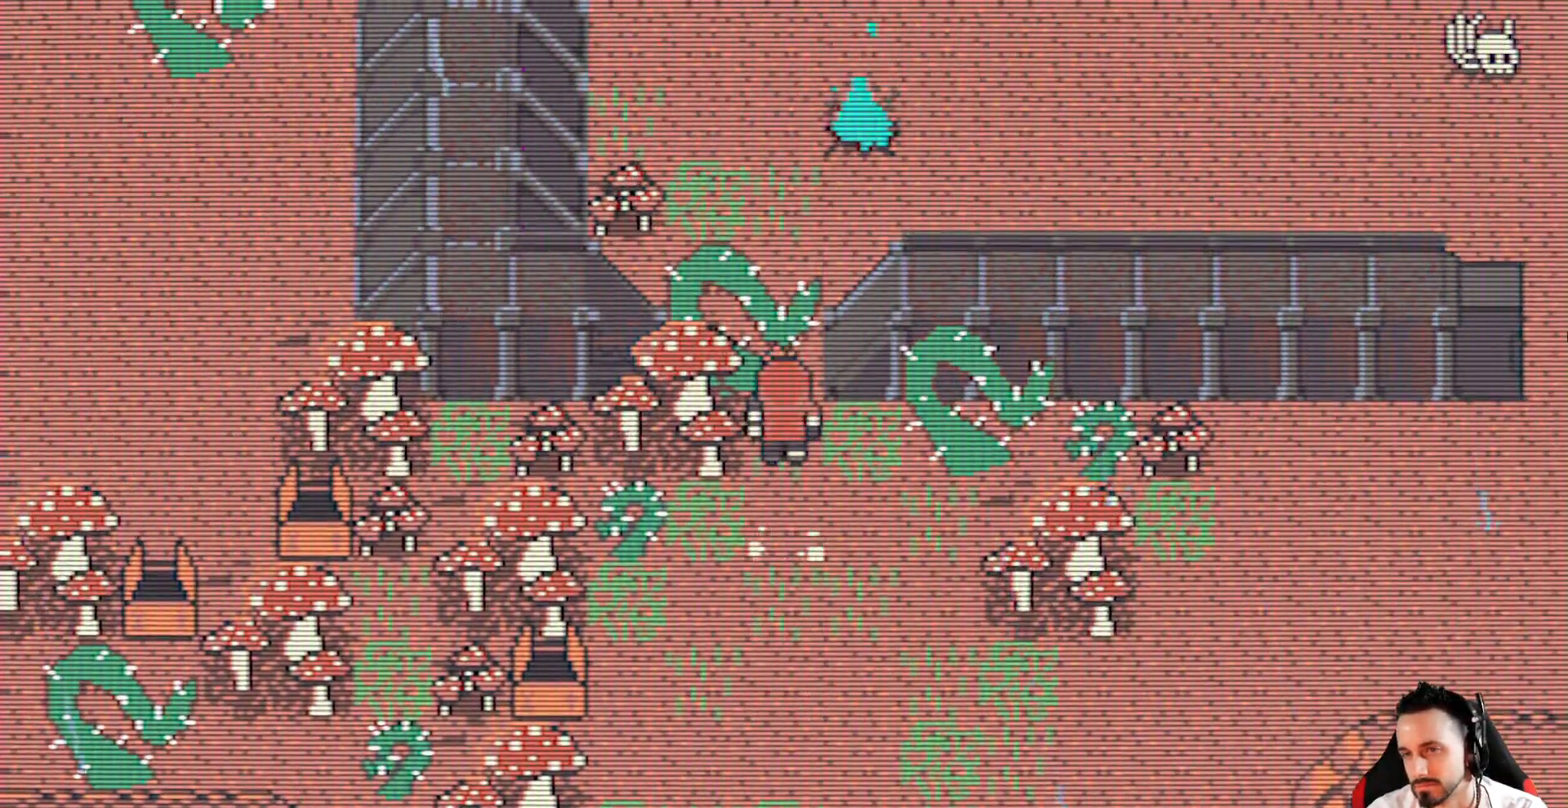
{"keys": ["right", "x"], "events": [[67, "down", "down"], [67, "space", "up"], [300, "right", "down"], [384, "down", "up"]]}
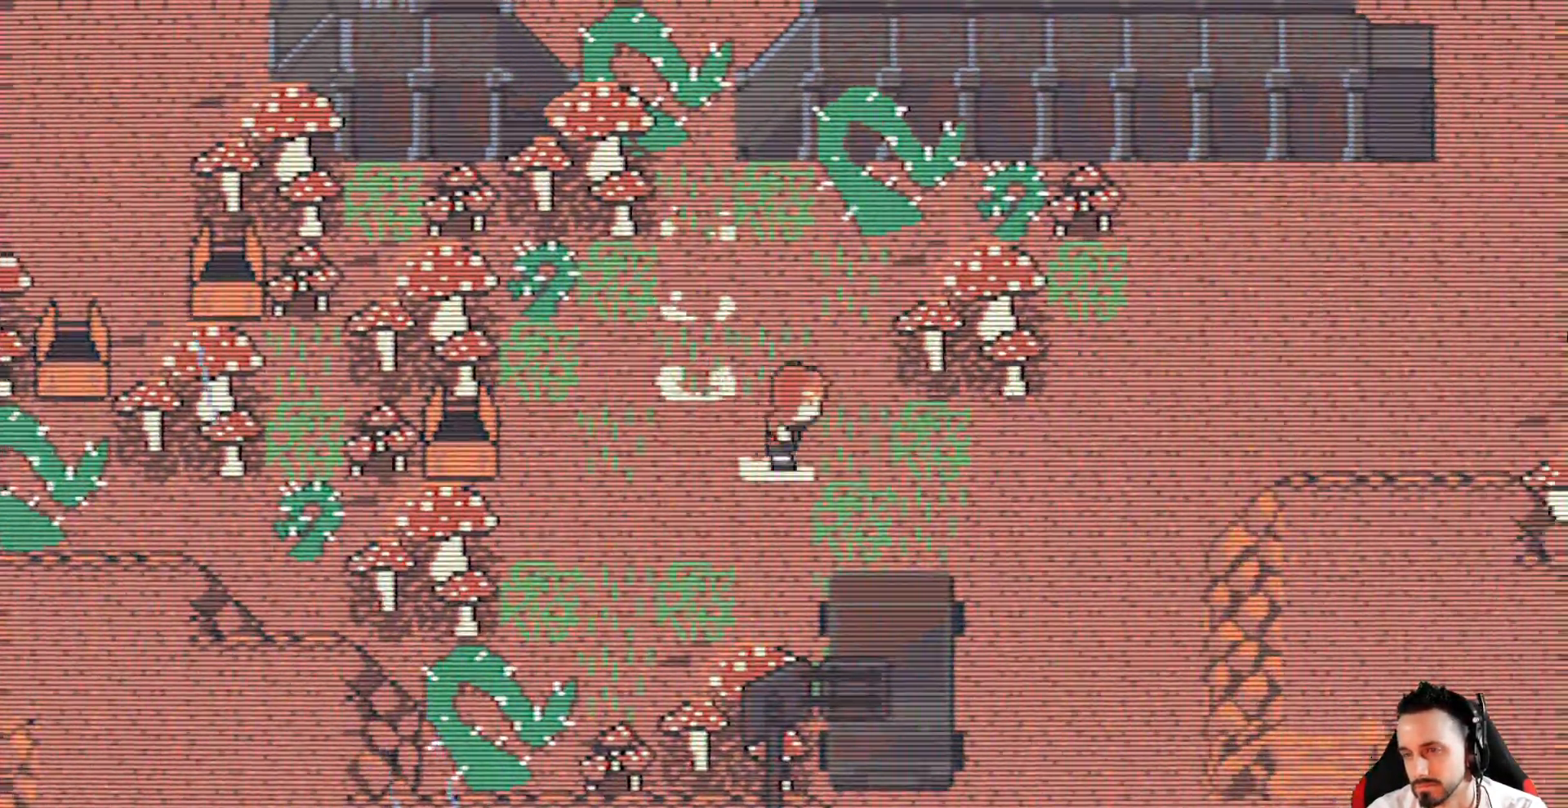
{"keys": ["right", "up", "x"], "events": [[450, "up", "down"]]}
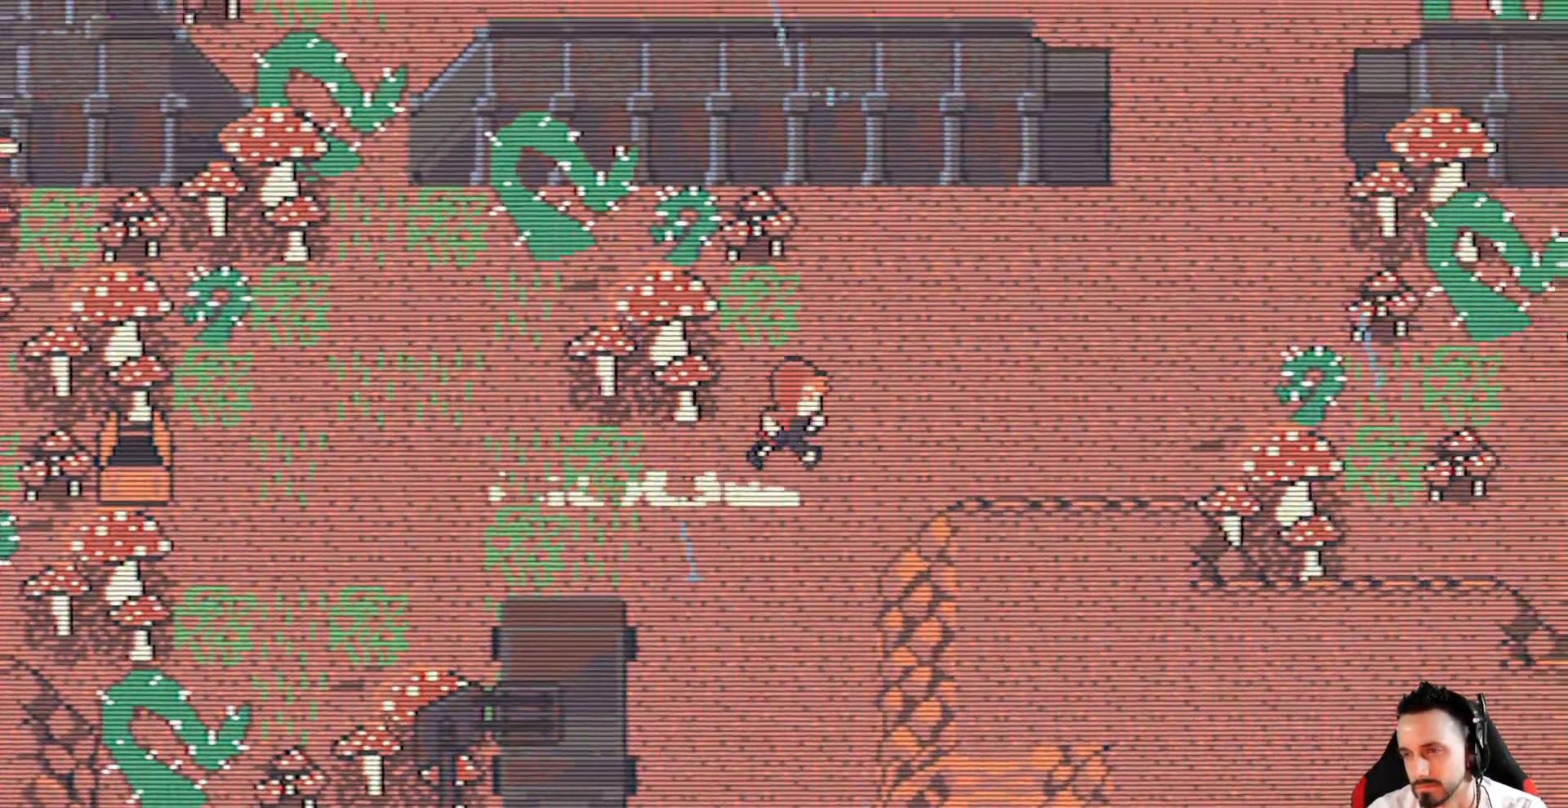
{"keys": ["right", "up", "x"], "events": []}
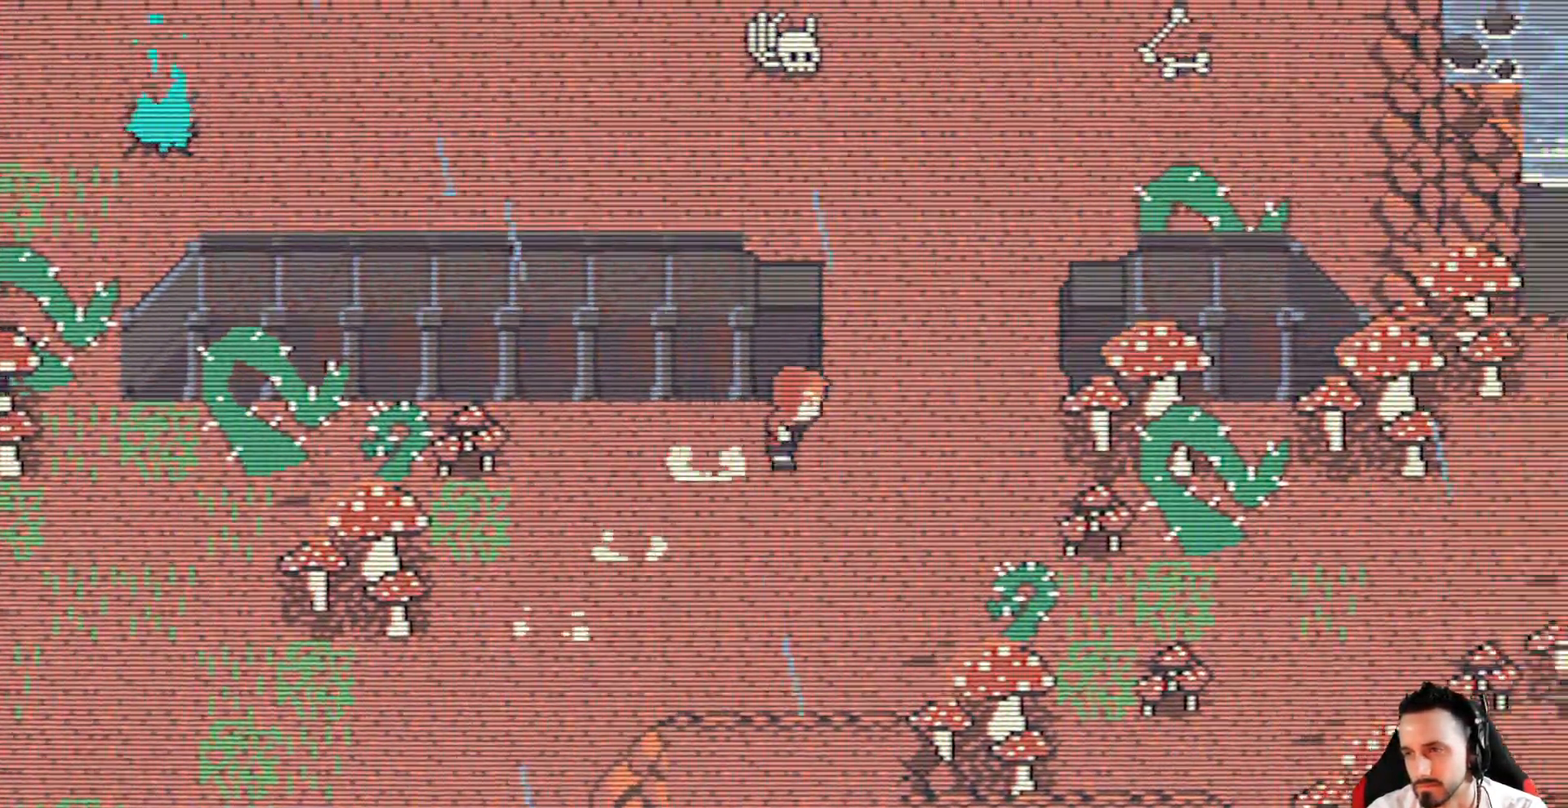
{"keys": ["x"], "events": [[200, "right", "up"], [434, "up", "up"]]}
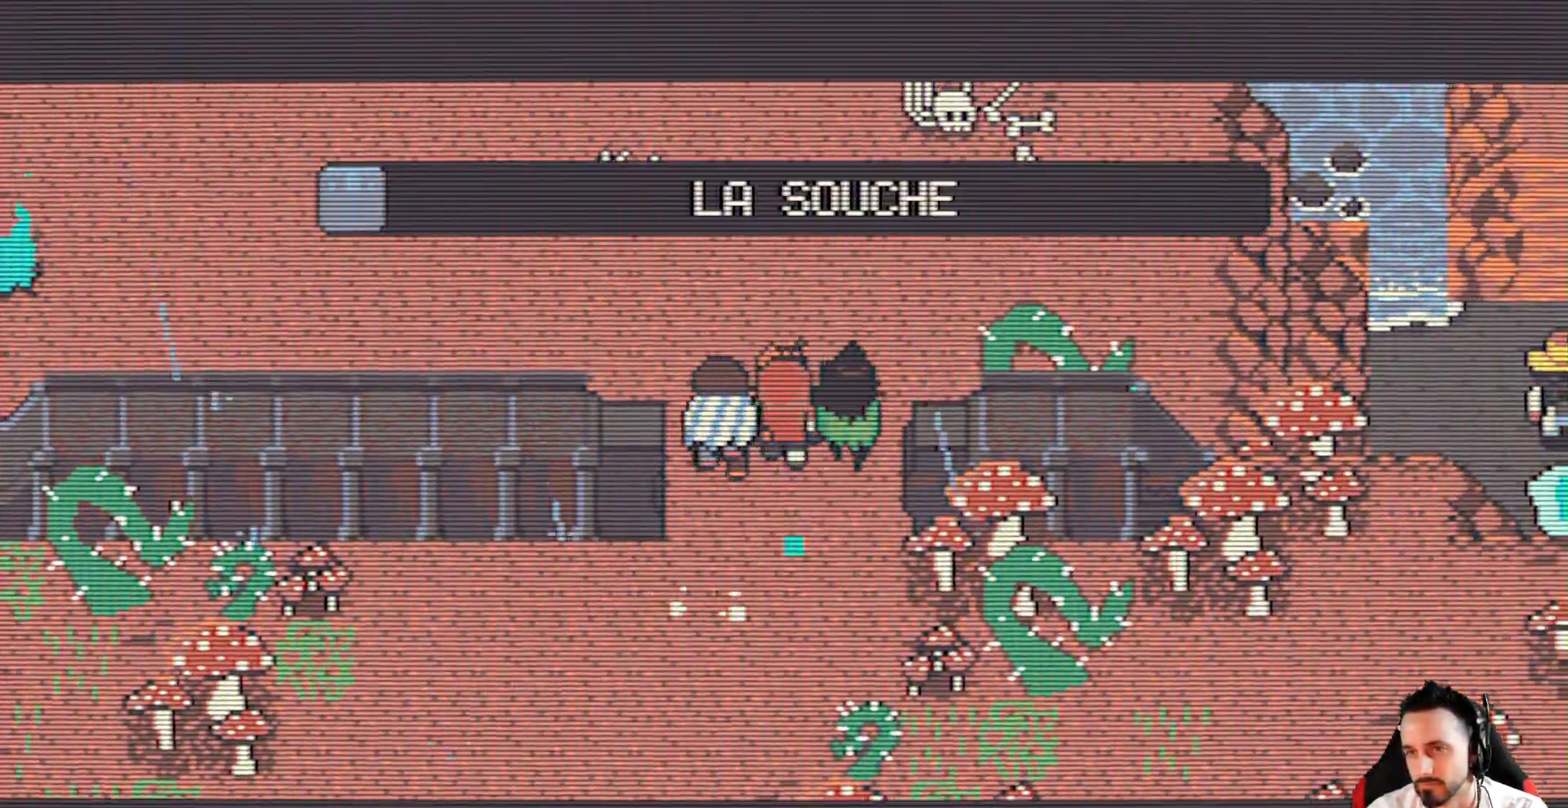
{"keys": [], "events": [[367, "x", "up"]]}
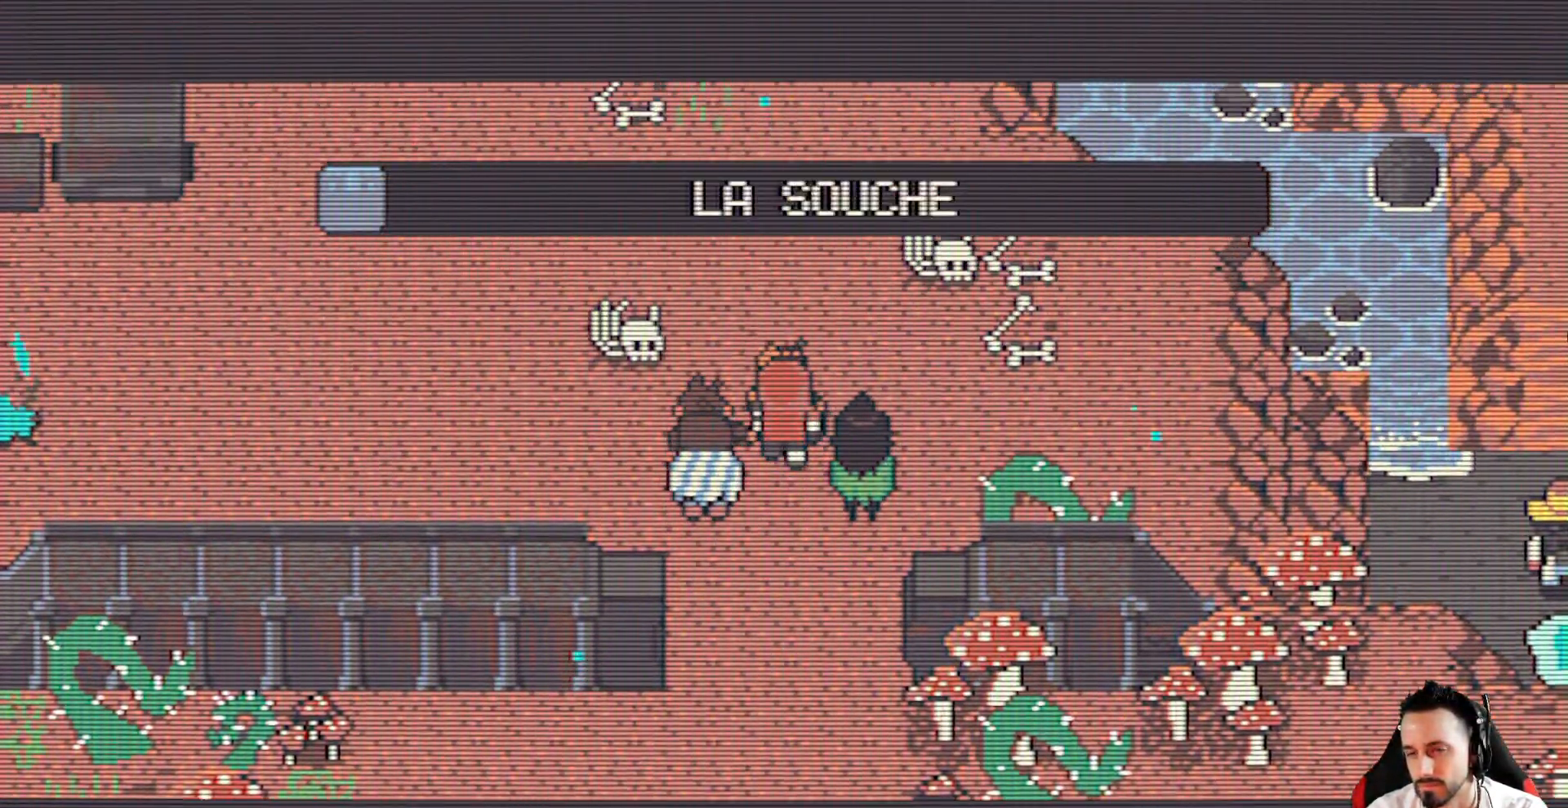
{"keys": [], "events": []}
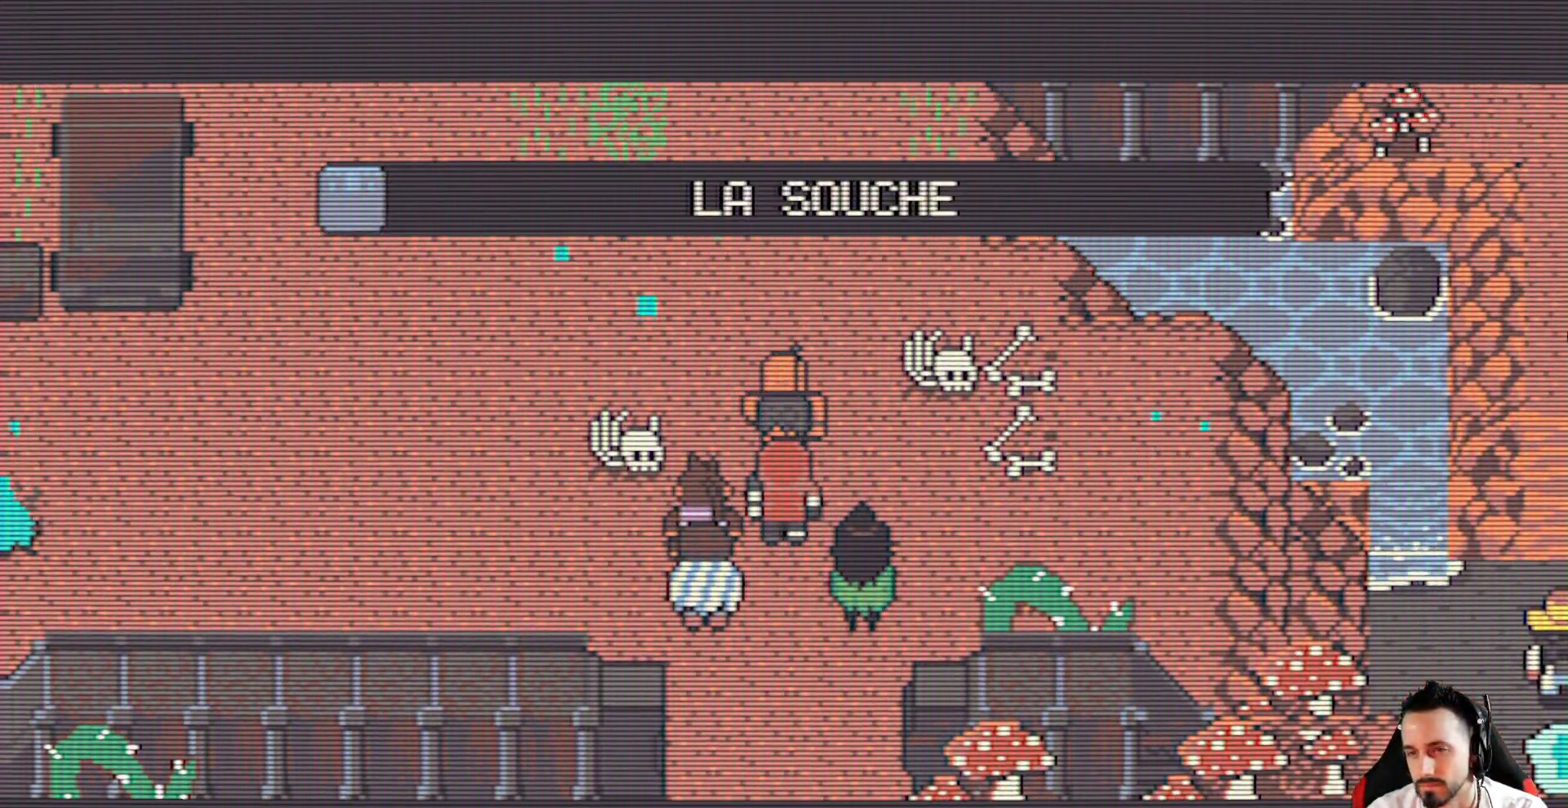
{"keys": [], "events": []}
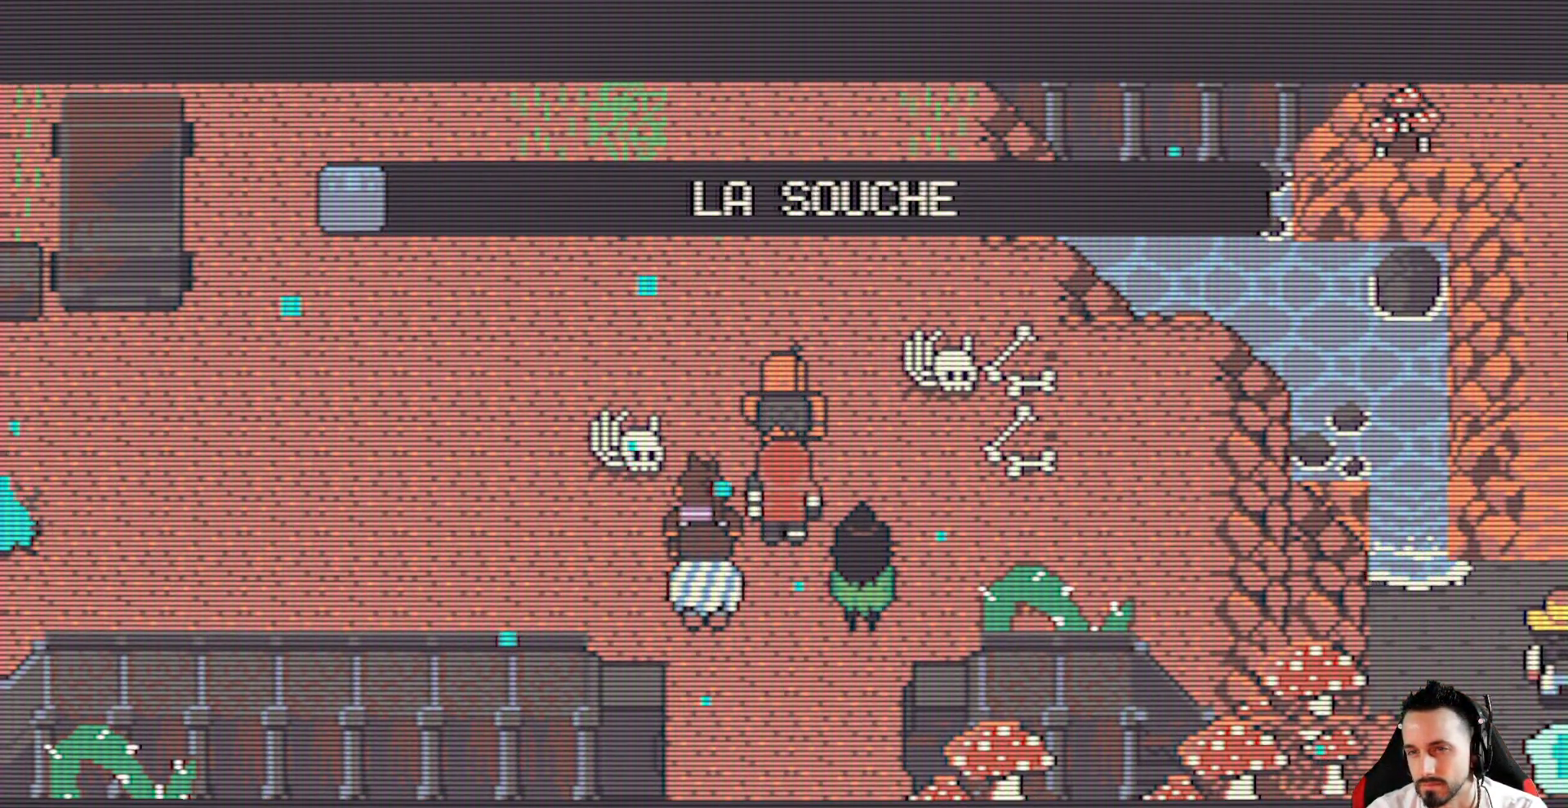
{"keys": [], "events": []}
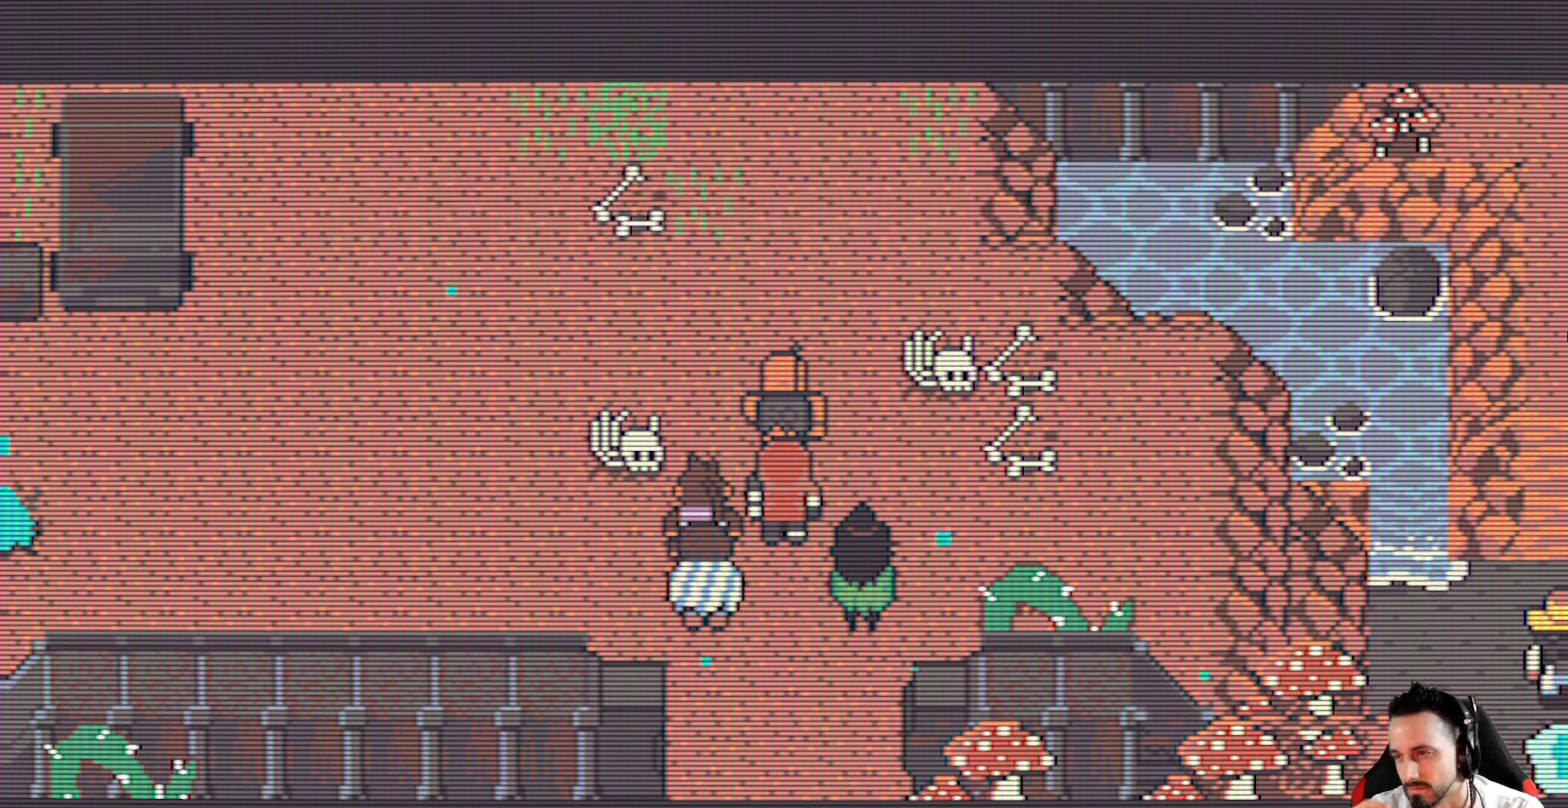
{"keys": [], "events": []}
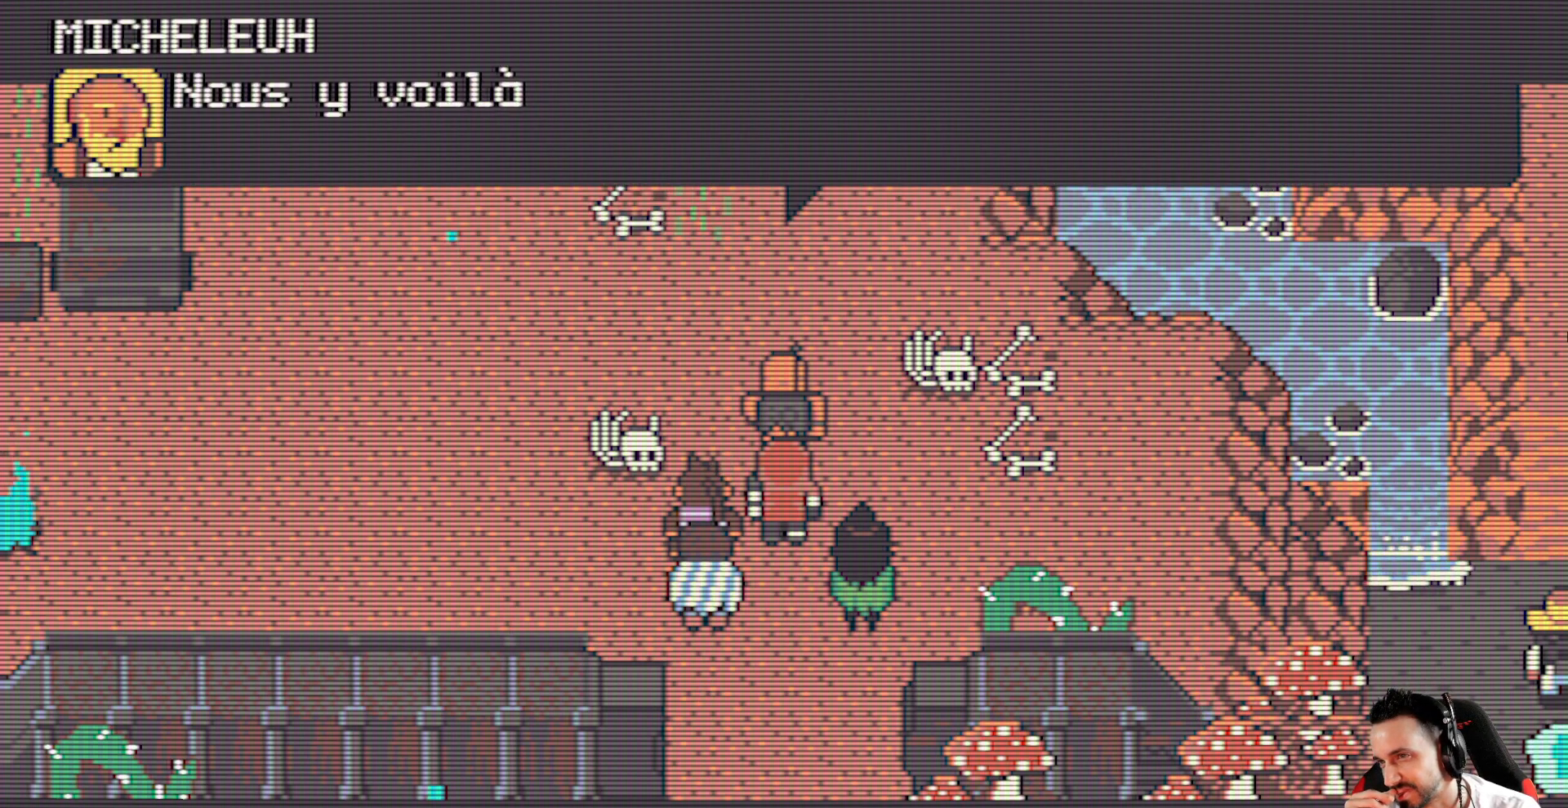
{"keys": [], "events": []}
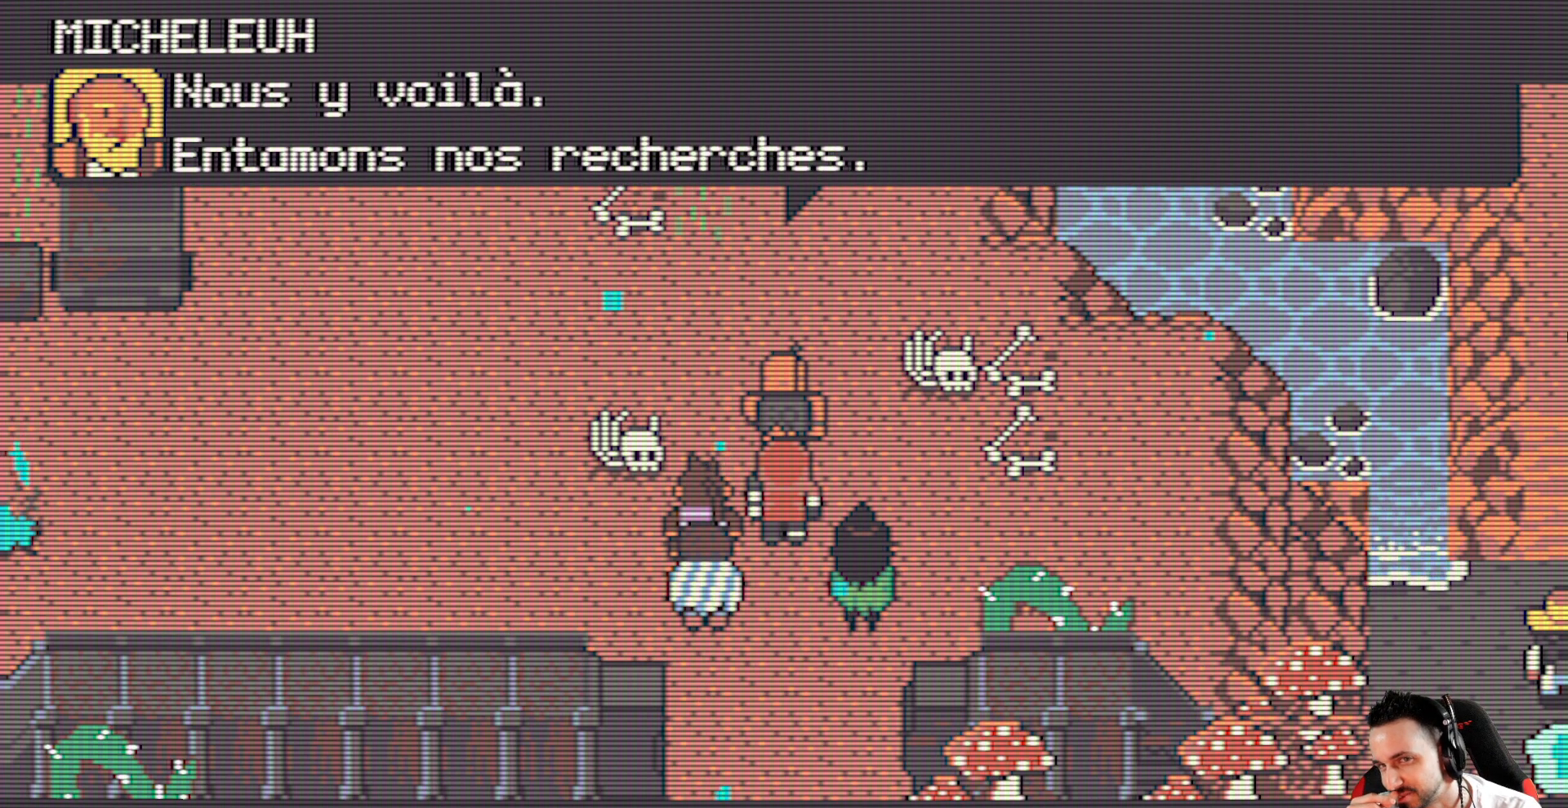
{"keys": [], "events": []}
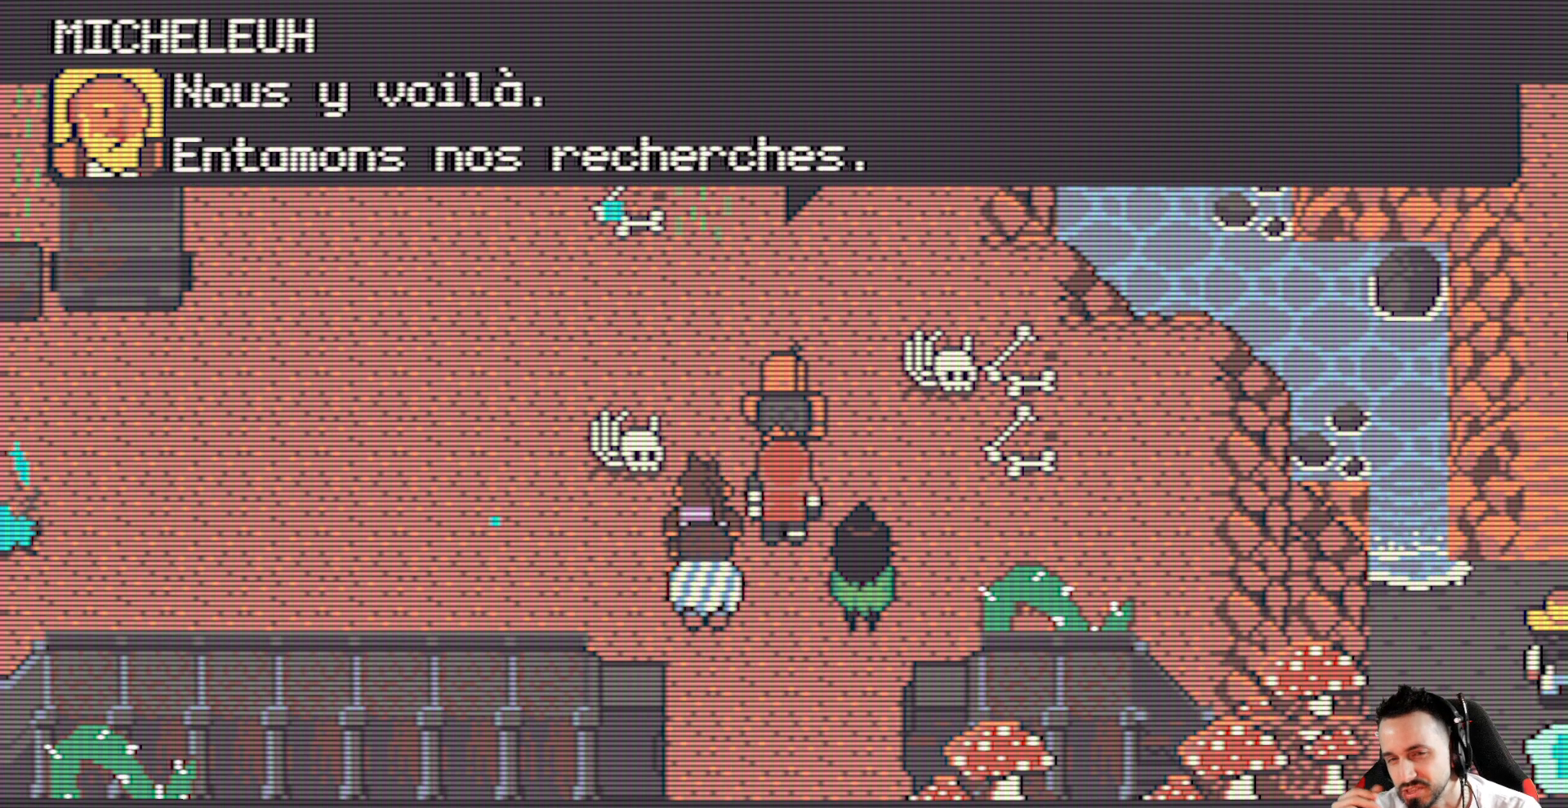
{"keys": ["space"], "events": [[417, "space", "down"]]}
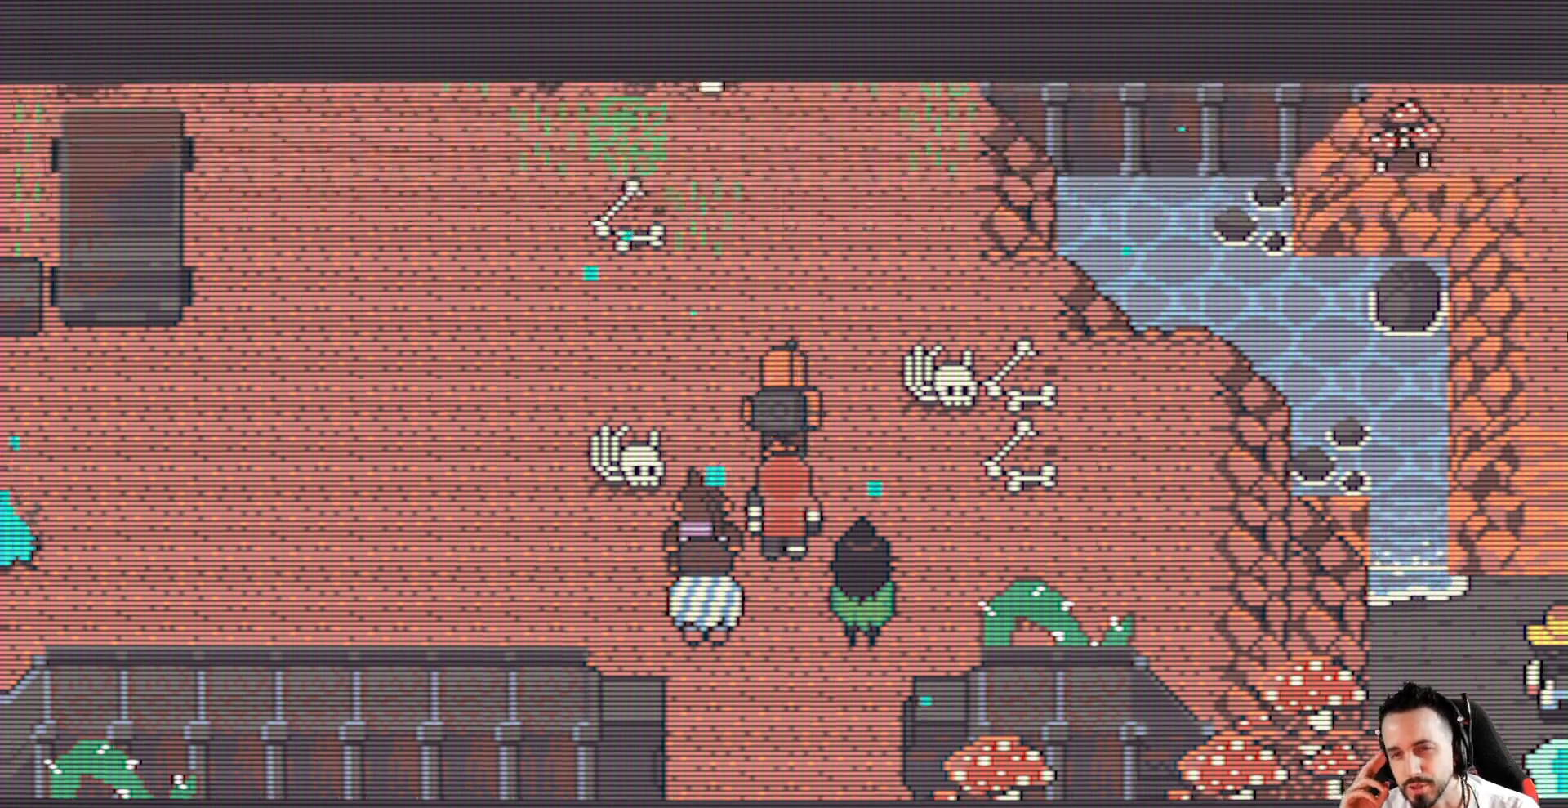
{"keys": [], "events": [[17, "space", "up"]]}